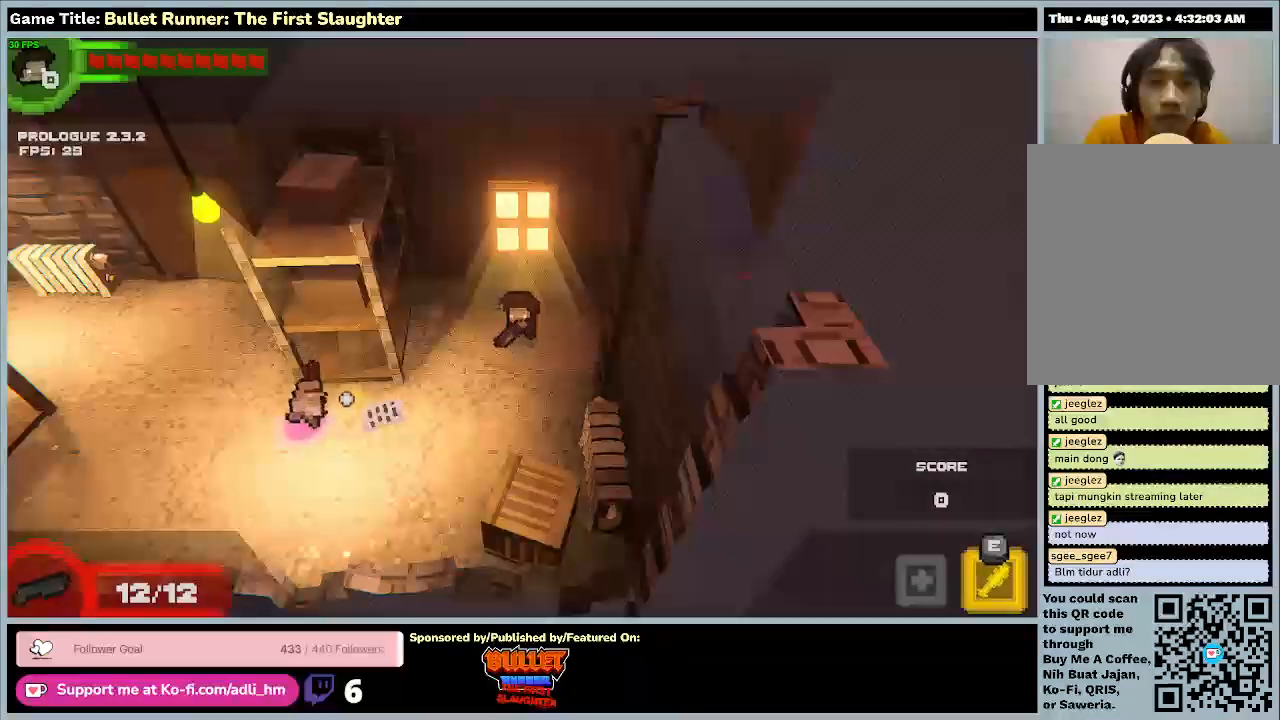
Gameplay with keyboard; each line is a JSON object with the keys held at the frame after it. "events" lists presses ("down") and releases ("up") of "0", "1", "2", "3", "4", "5", "6", "7", "8", "9", "a", "alt", "b", "c", "caps_lock", "ctrl", "d", "down", "e", "escape", "f", "f1", "f2", "f3", "f4", "f5", "f6", "f7", "f8", "g", "h", "i", "j", "k", "l", "left", "m", "n", "o", "p", "q", "r", "return", "right", "s", "shift", "space", "t", "tab", "tilde", "u", "up", "v", "w", "x", "y" and "z" between this image and that frame as [ms after this image, input, new state], when the widget could be followed in between. No other keys are recorded. Mouse input is not recorded.
{"keys": [], "events": []}
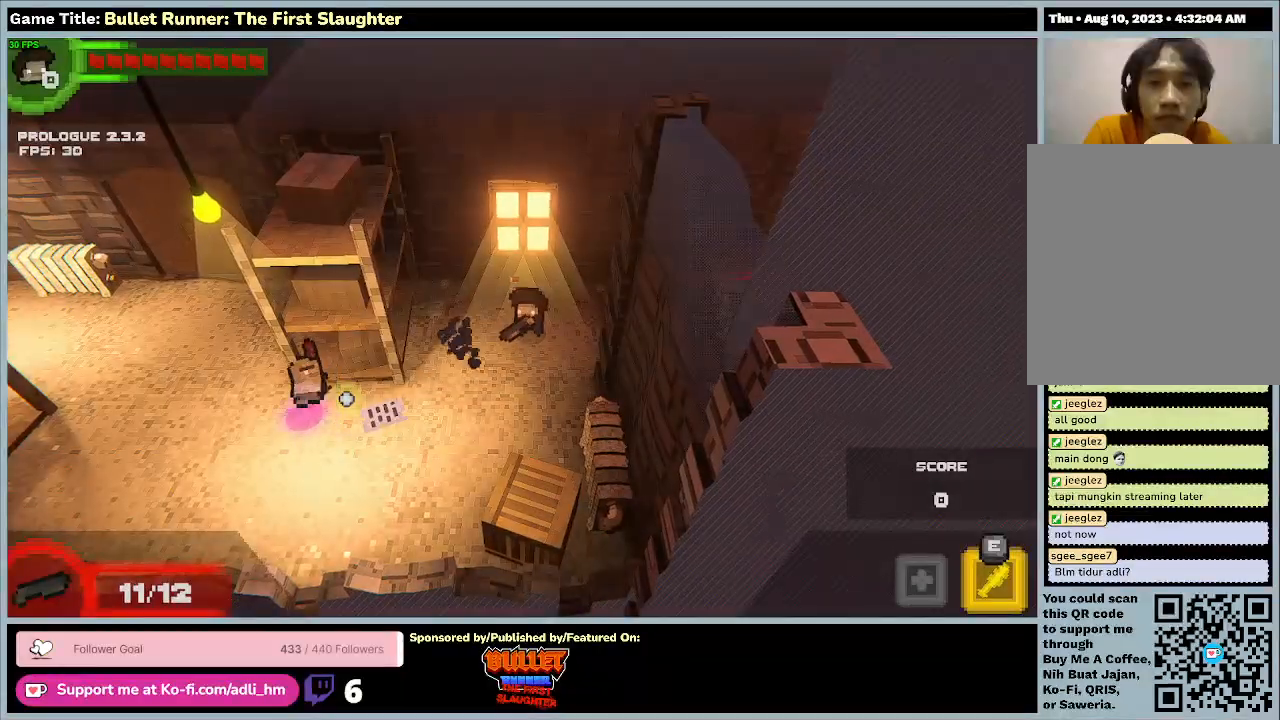
{"keys": ["a", "s"], "events": [[267, "s", "down"], [367, "a", "down"]]}
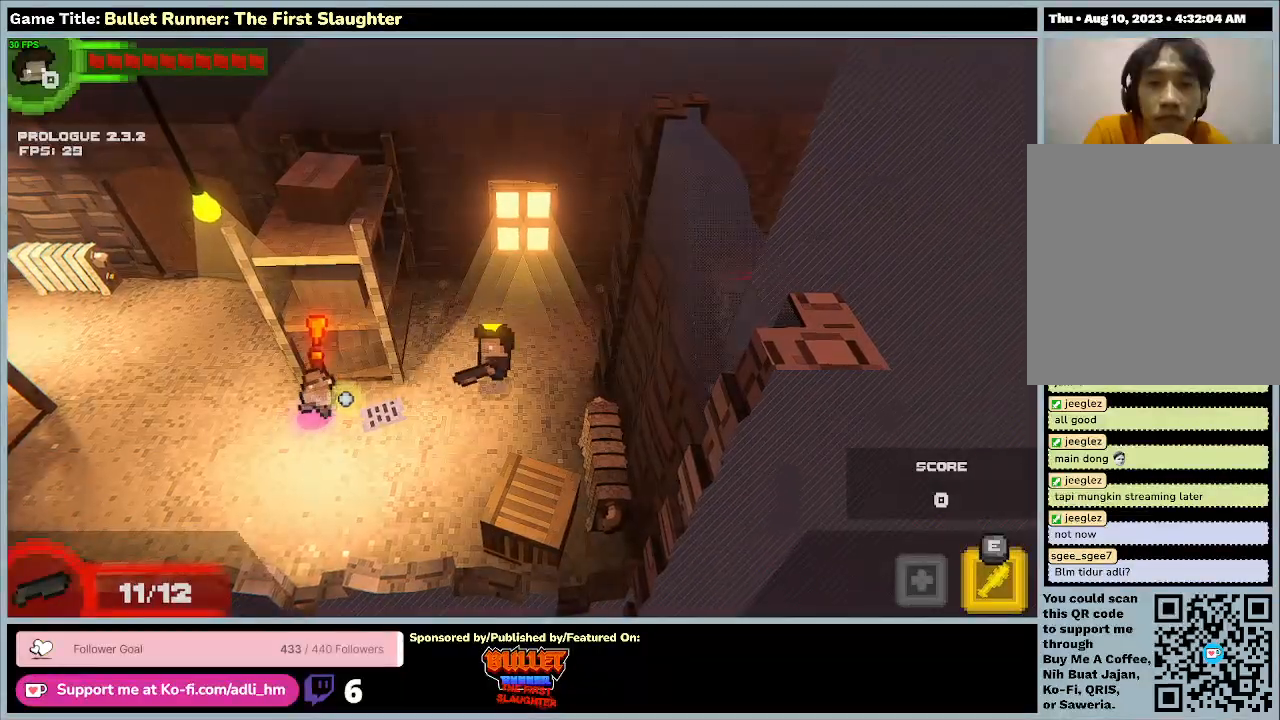
{"keys": [], "events": [[167, "s", "up"], [400, "a", "up"]]}
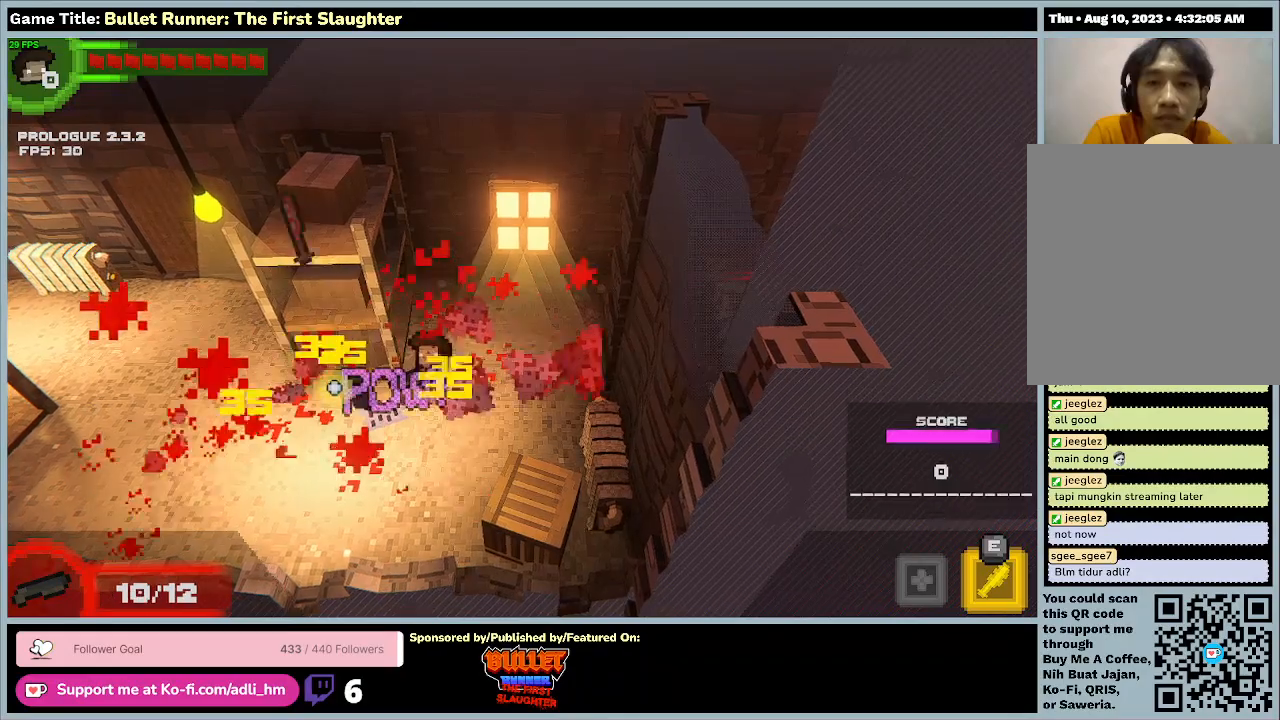
{"keys": ["a"], "events": [[333, "a", "down"]]}
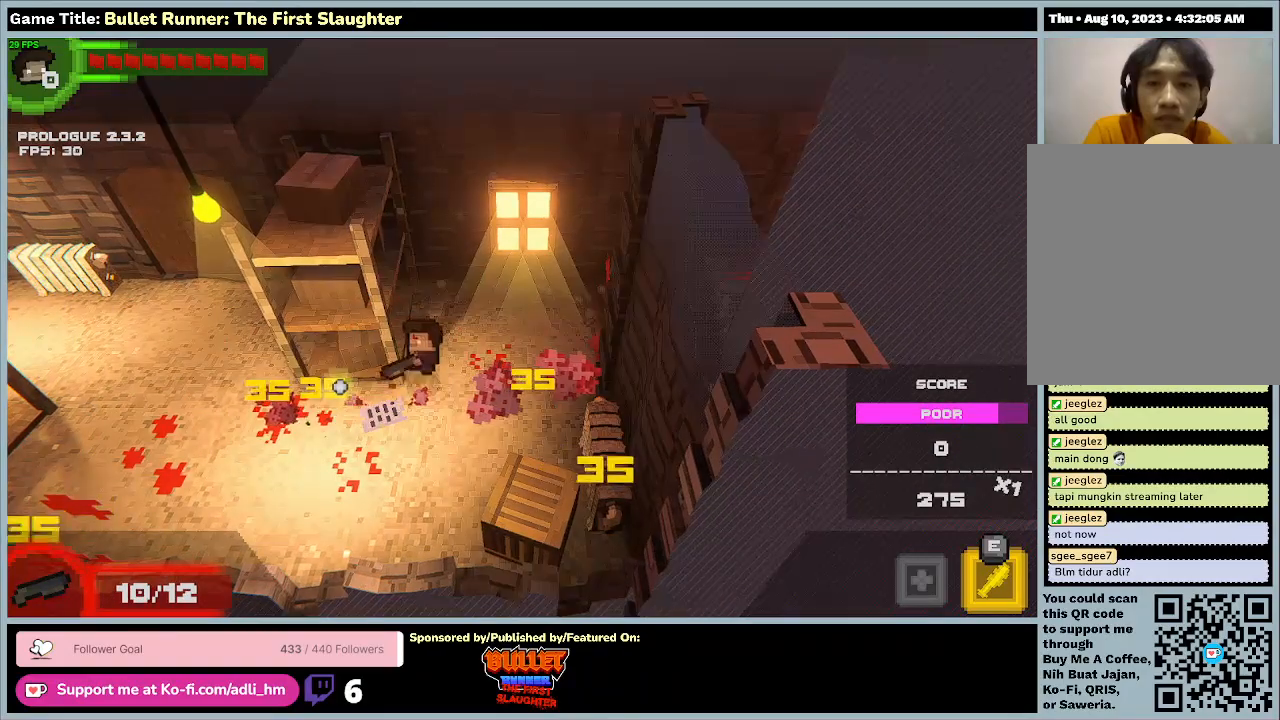
{"keys": ["a"], "events": []}
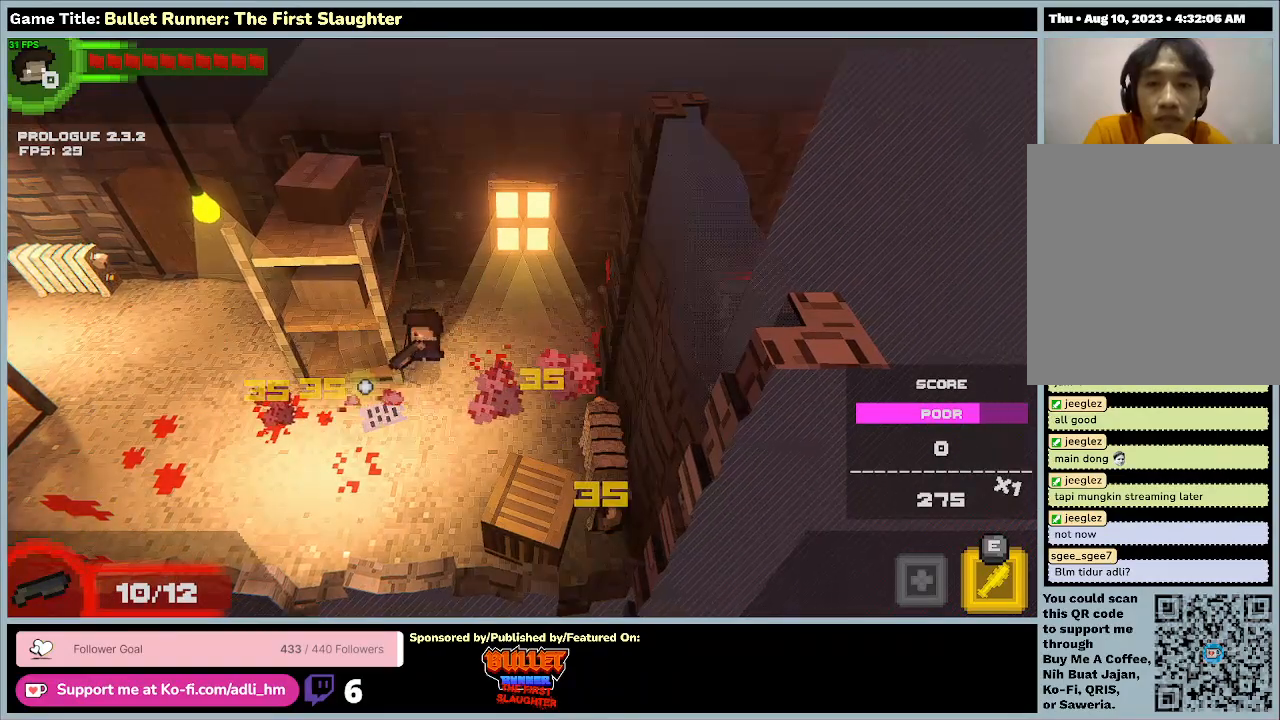
{"keys": ["a", "s"], "events": [[133, "s", "down"]]}
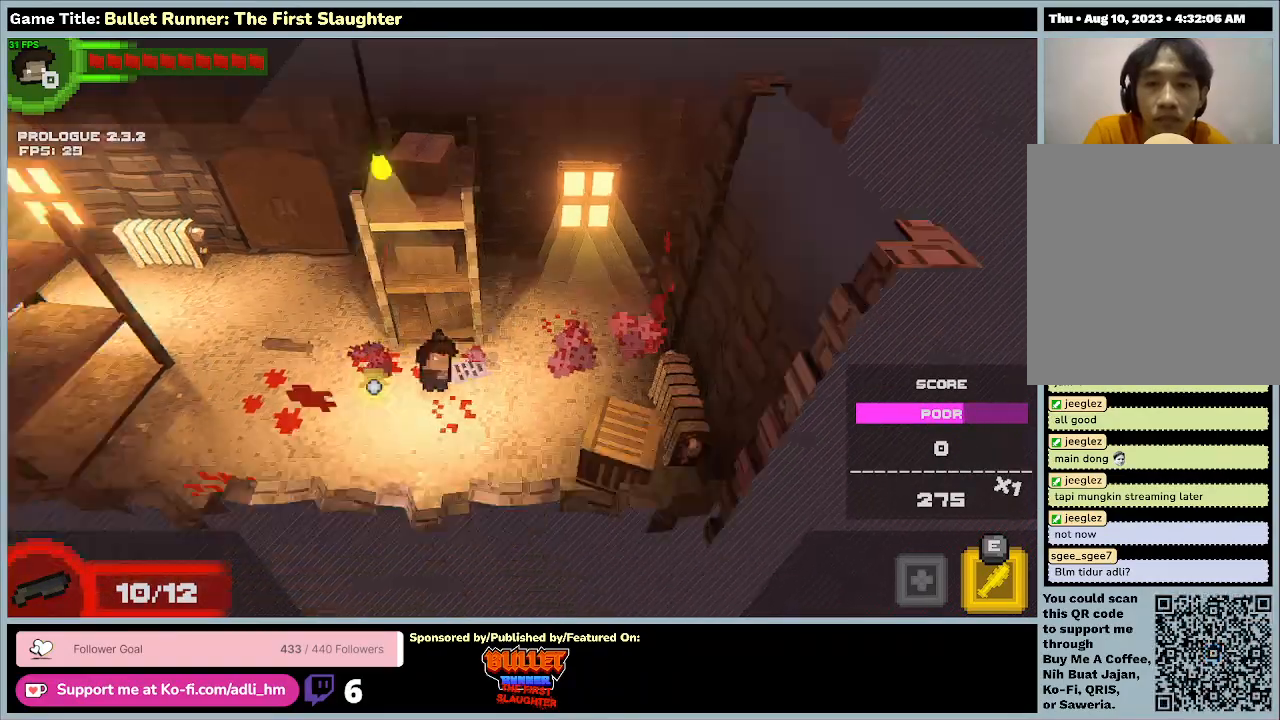
{"keys": ["a"], "events": [[67, "s", "up"]]}
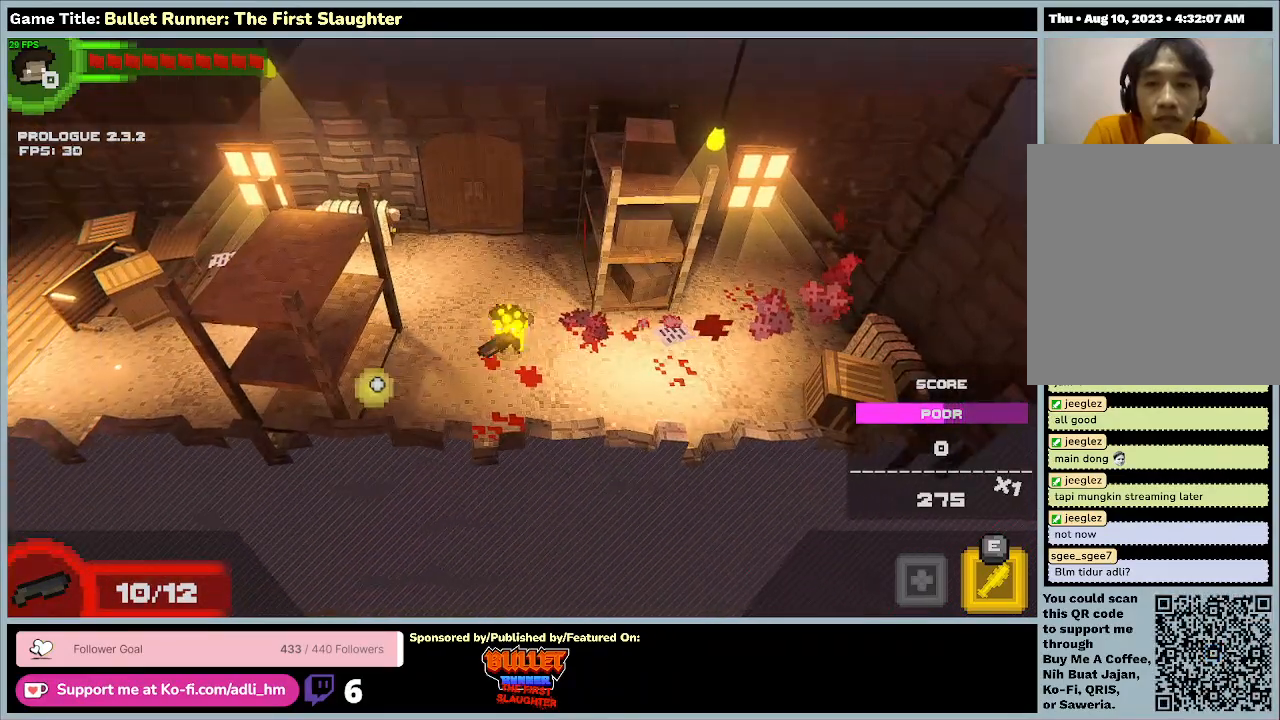
{"keys": ["a", "w"], "events": [[33, "a", "up"], [67, "w", "down"], [333, "a", "down"]]}
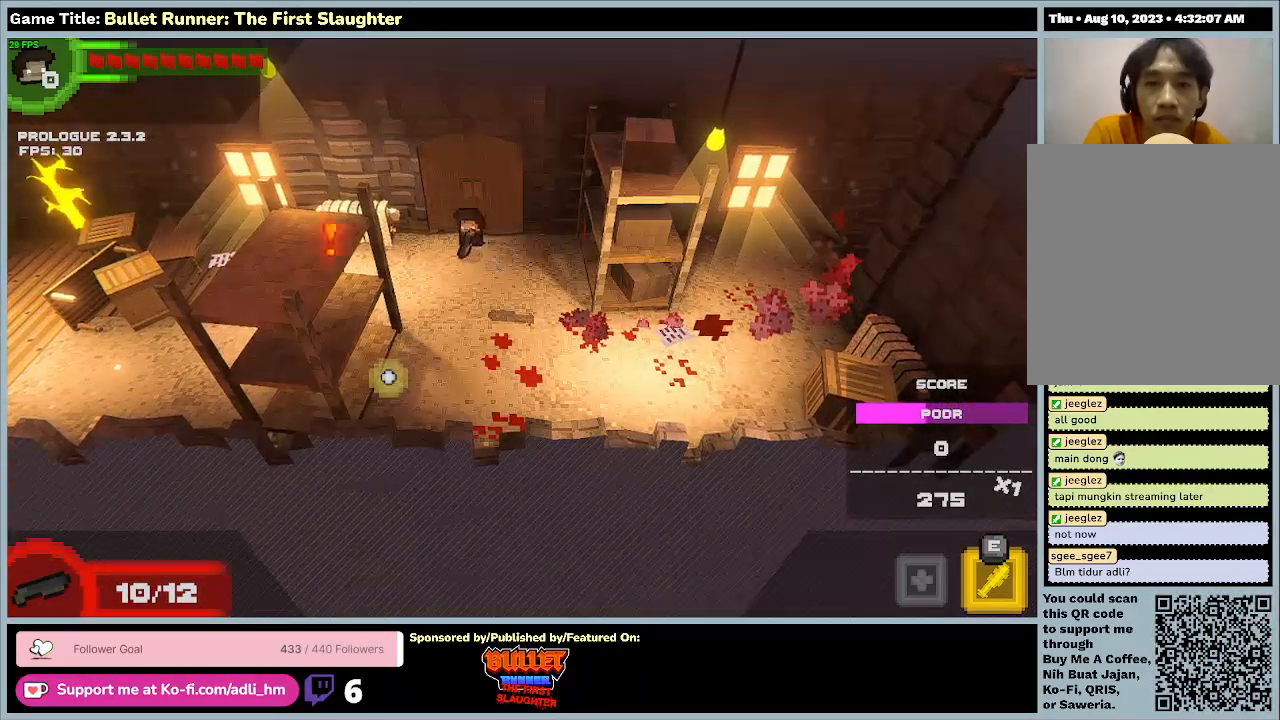
{"keys": ["a"], "events": [[267, "w", "up"]]}
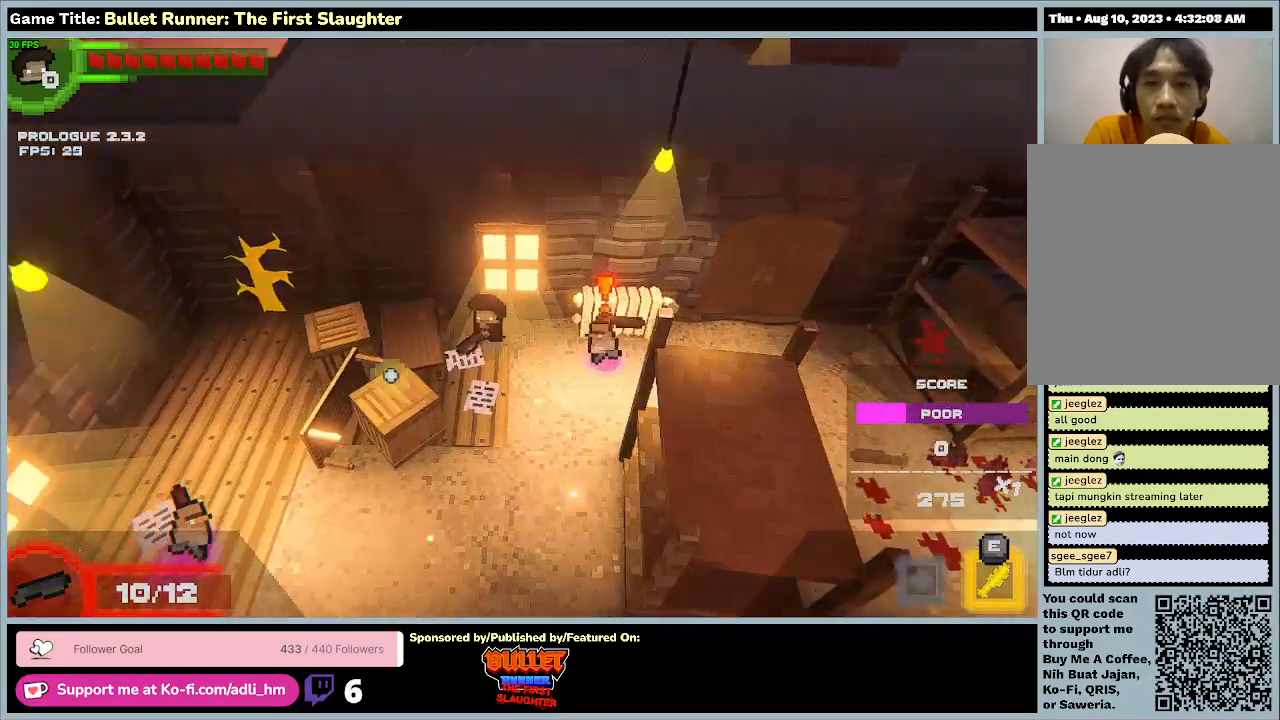
{"keys": [], "events": [[267, "a", "up"]]}
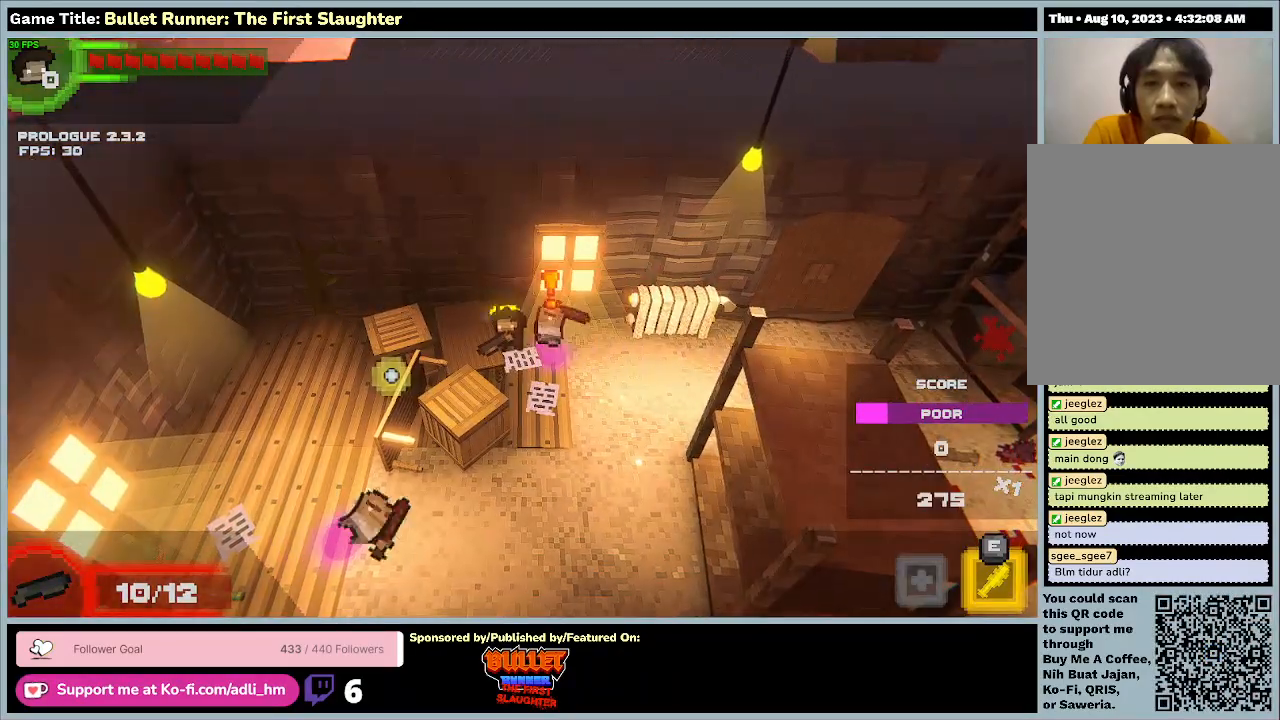
{"keys": [], "events": []}
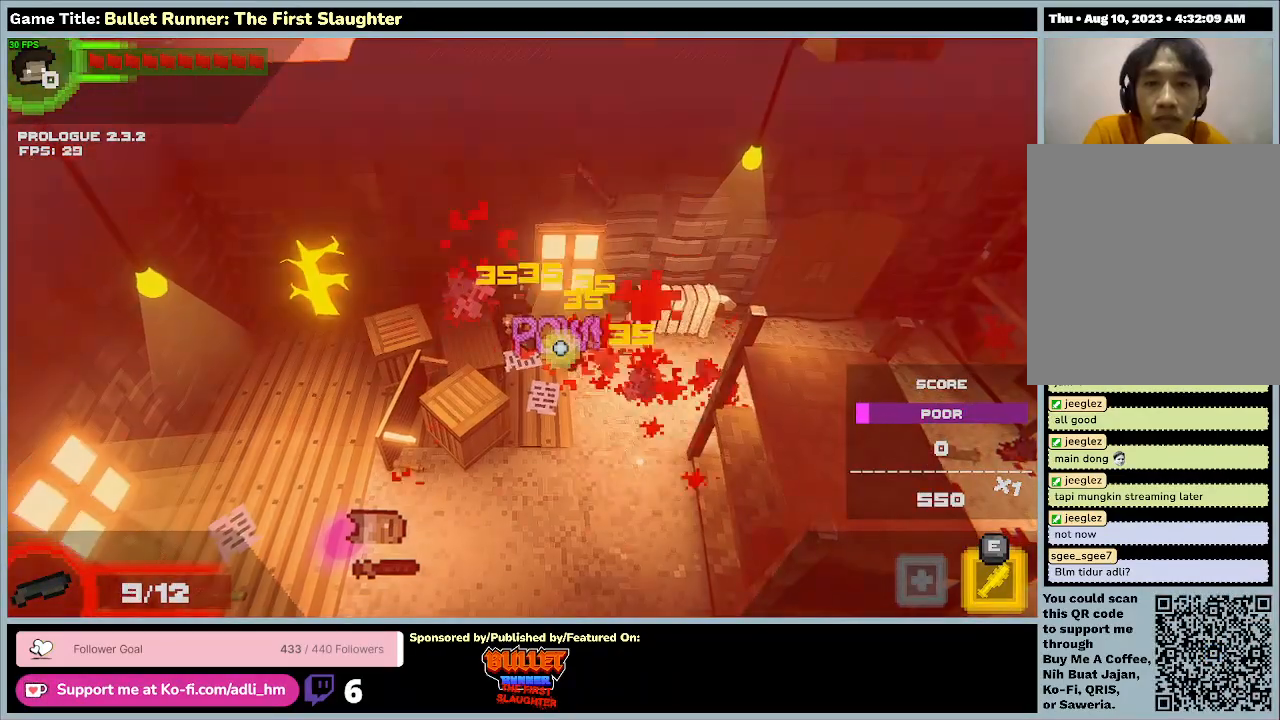
{"keys": ["s"], "events": [[367, "s", "down"]]}
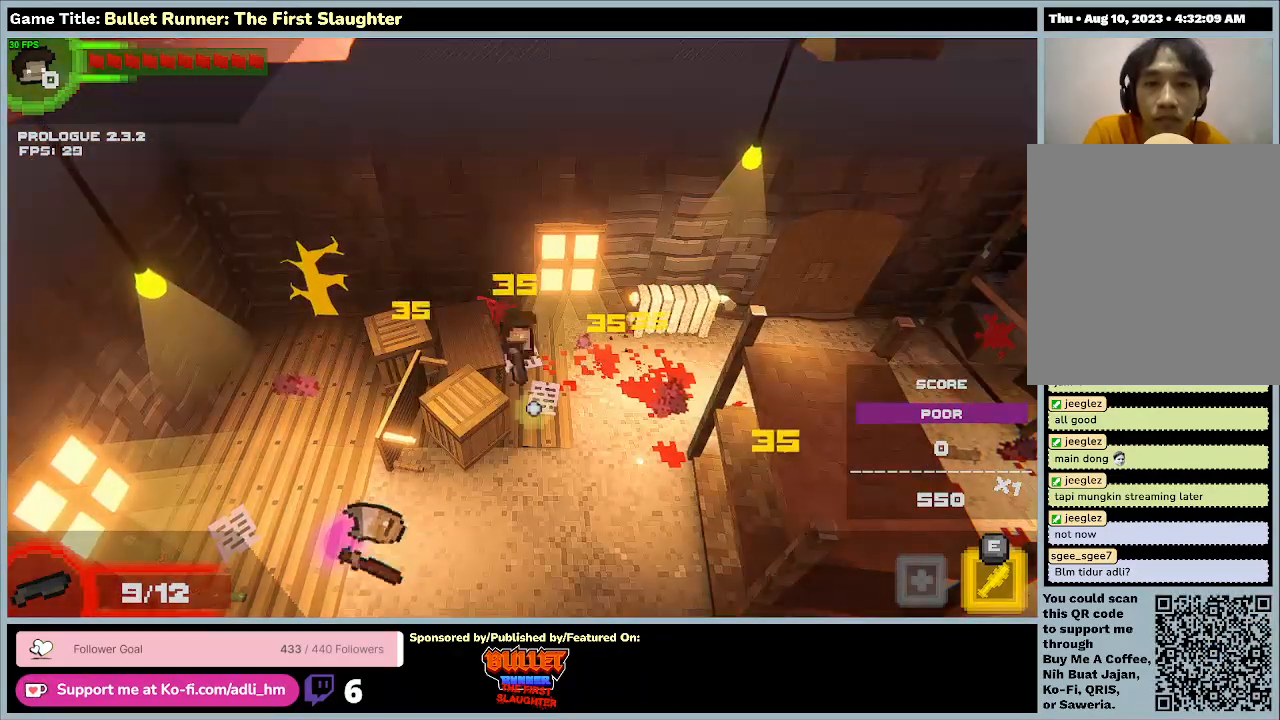
{"keys": ["a", "s"], "events": [[367, "a", "down"]]}
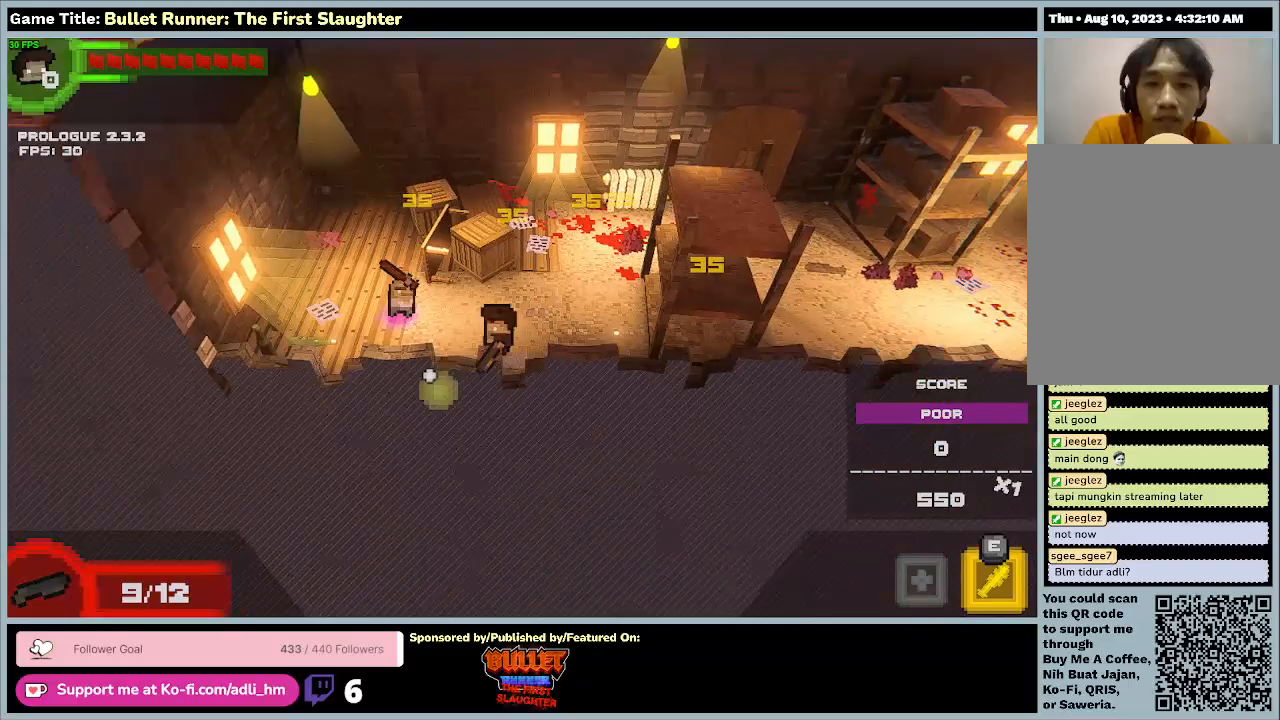
{"keys": [], "events": [[133, "s", "up"], [333, "a", "up"]]}
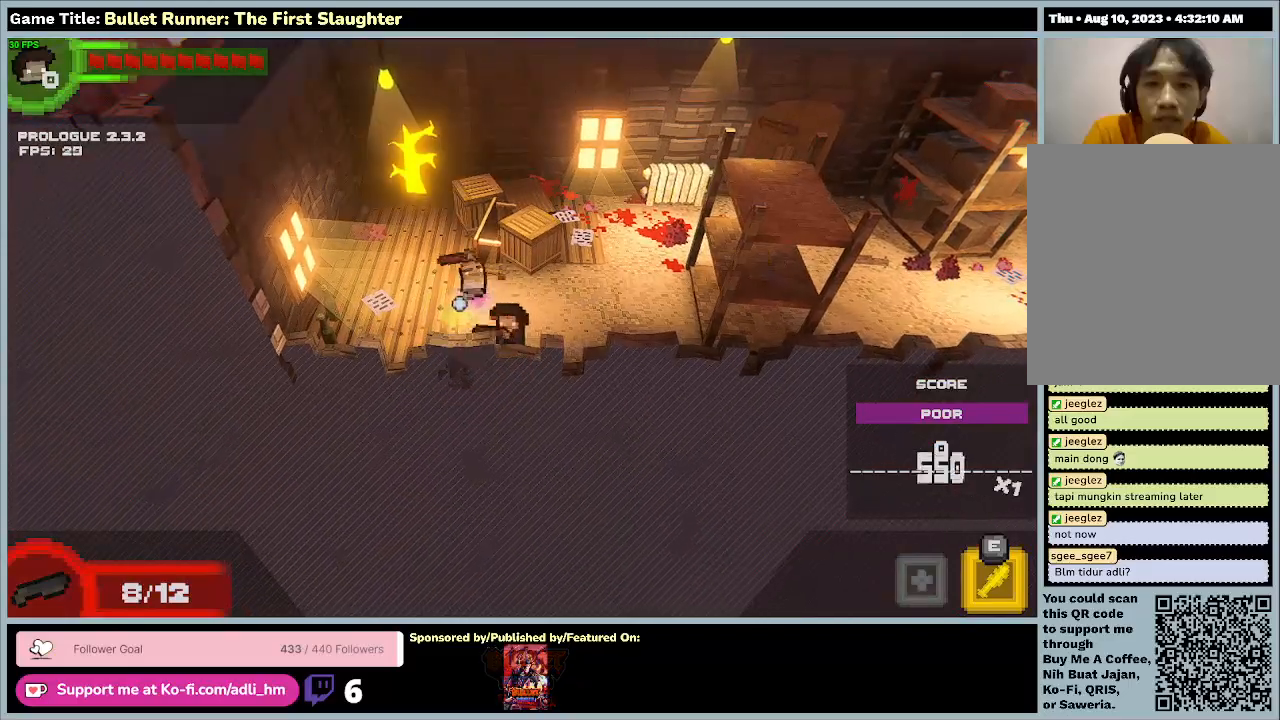
{"keys": [], "events": []}
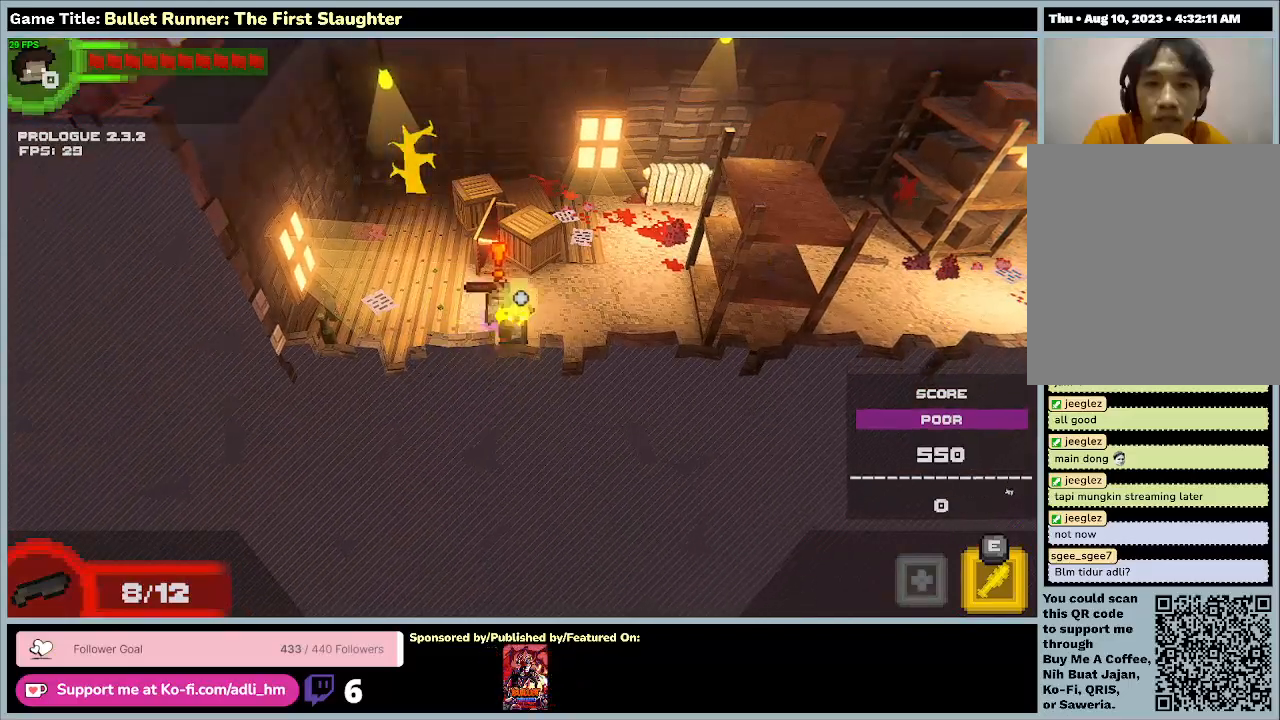
{"keys": [], "events": []}
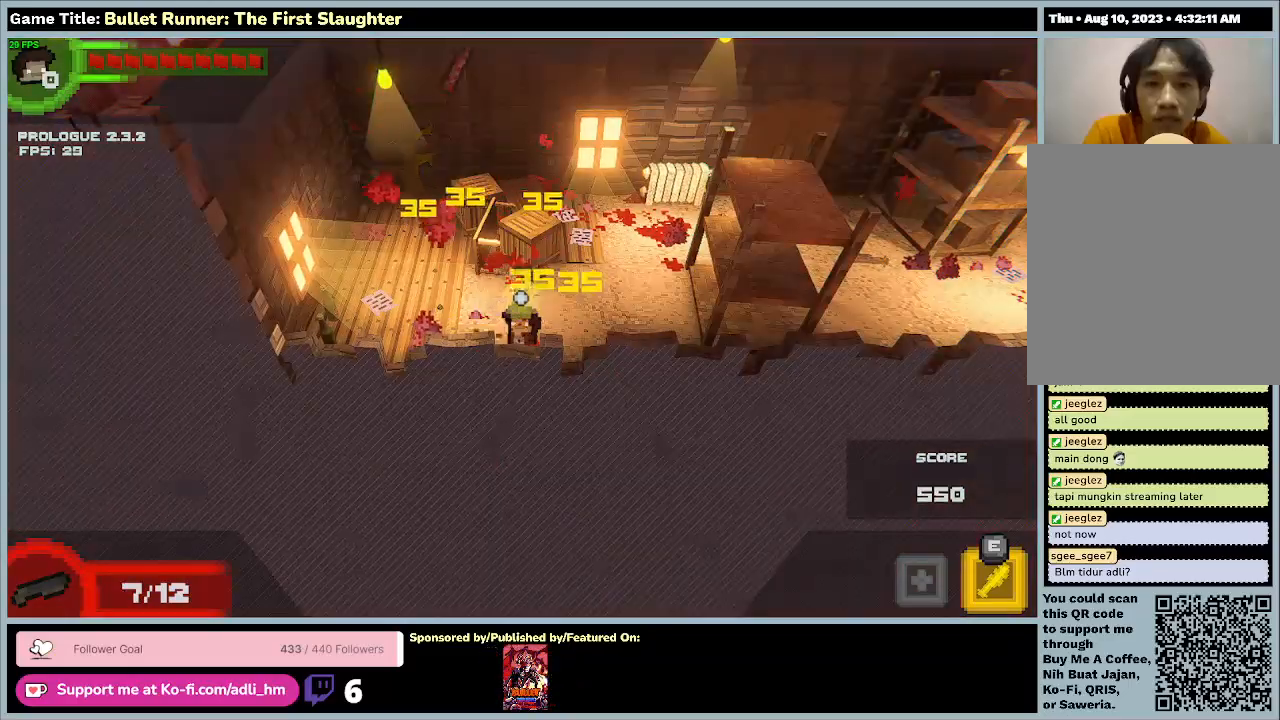
{"keys": ["a", "w"], "events": [[133, "a", "down"], [333, "w", "down"]]}
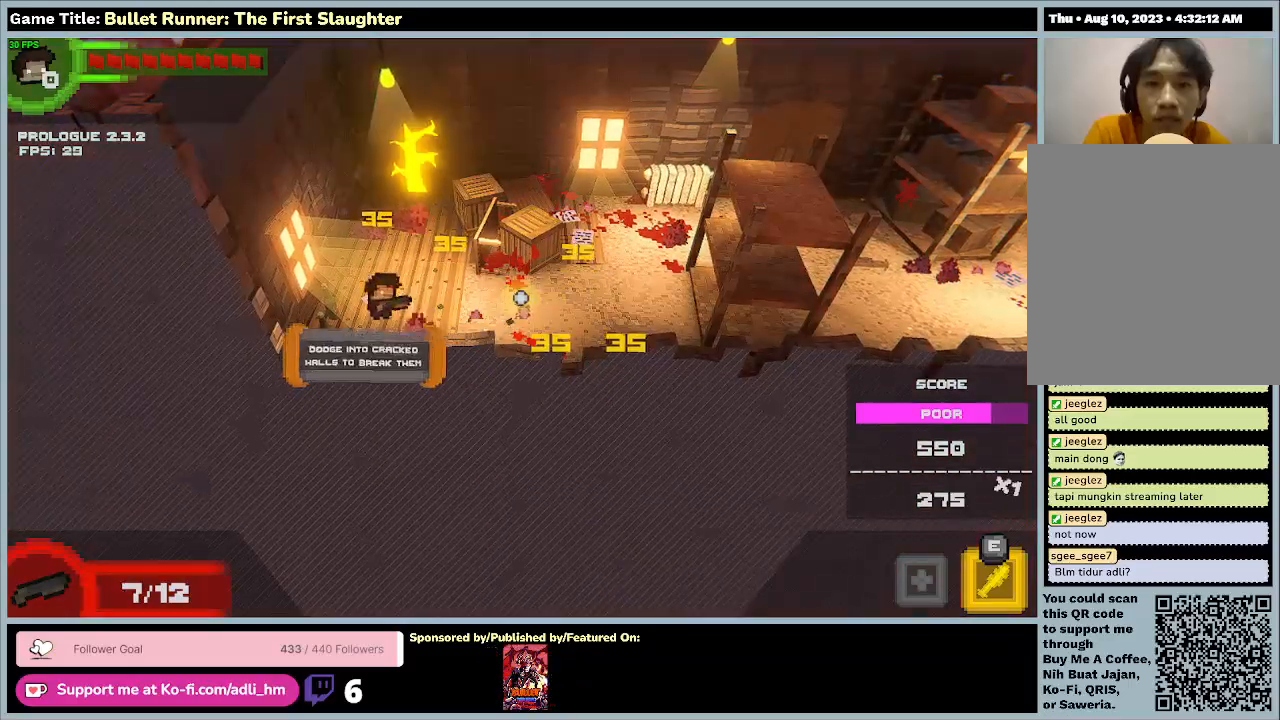
{"keys": ["a", "w"], "events": []}
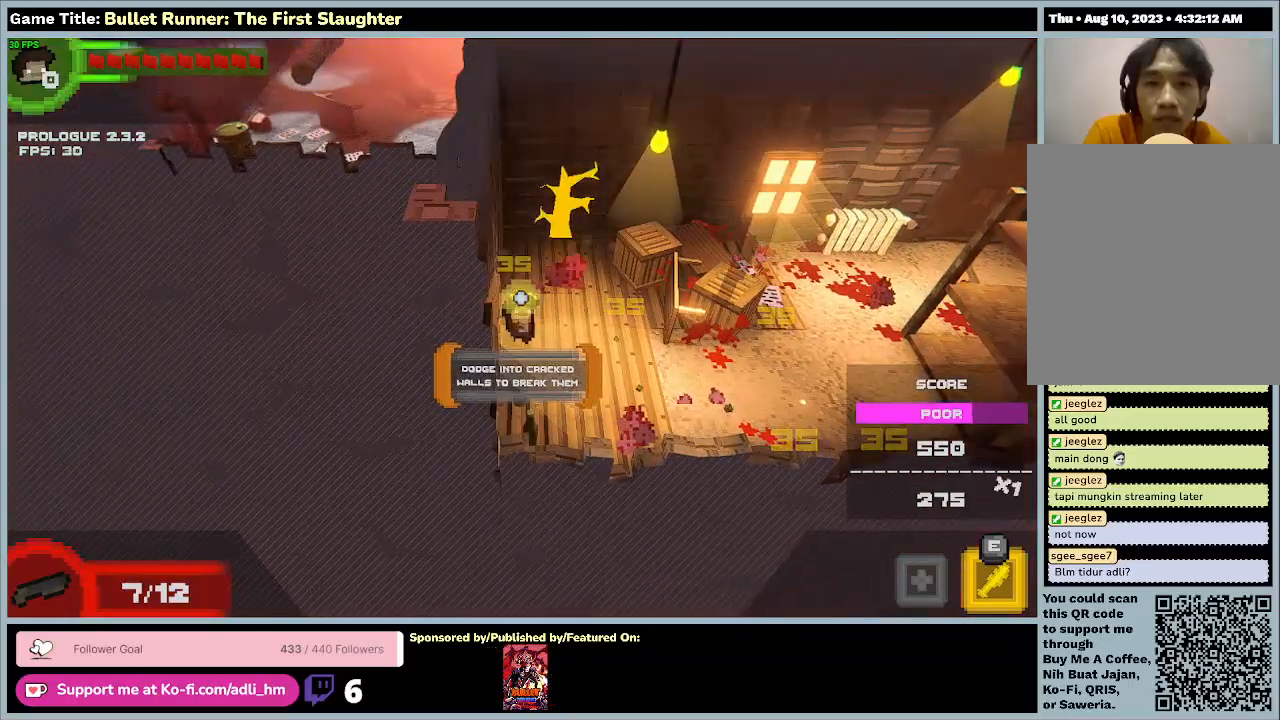
{"keys": ["space", "w"], "events": [[33, "a", "up"], [67, "w", "up"], [167, "w", "down"], [333, "space", "down"]]}
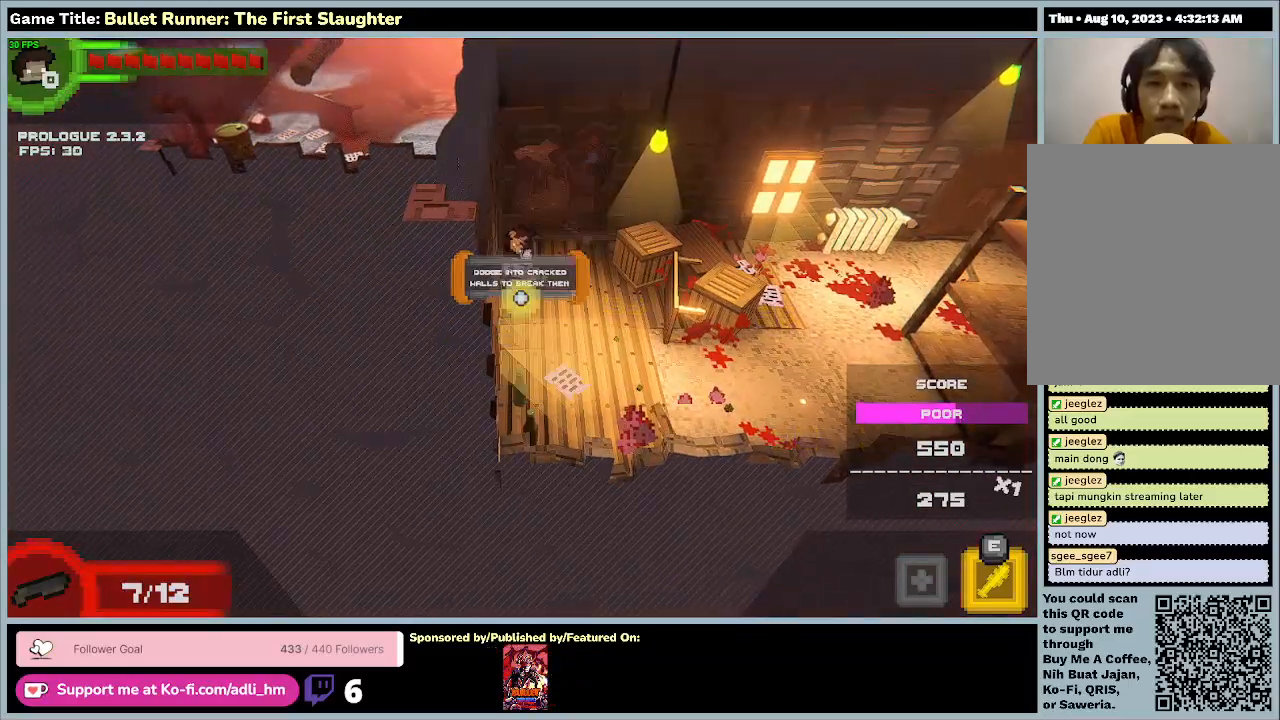
{"keys": ["w"], "events": [[333, "space", "up"]]}
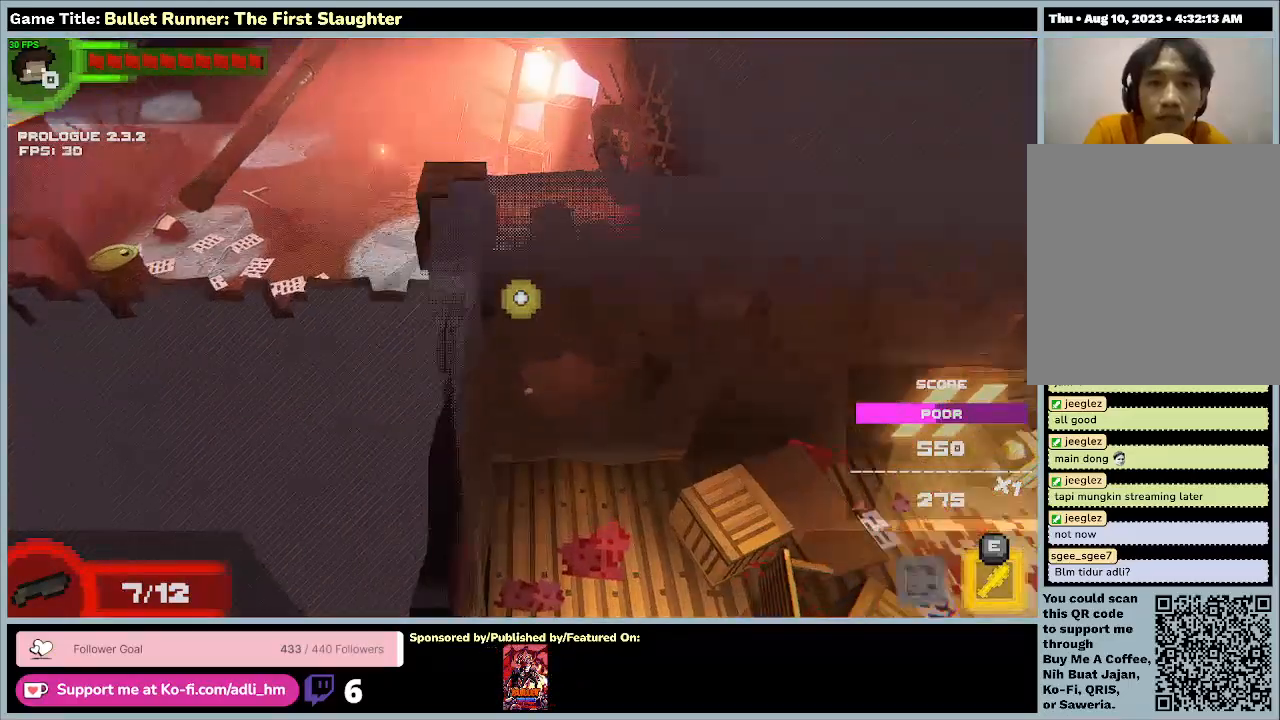
{"keys": ["w"], "events": []}
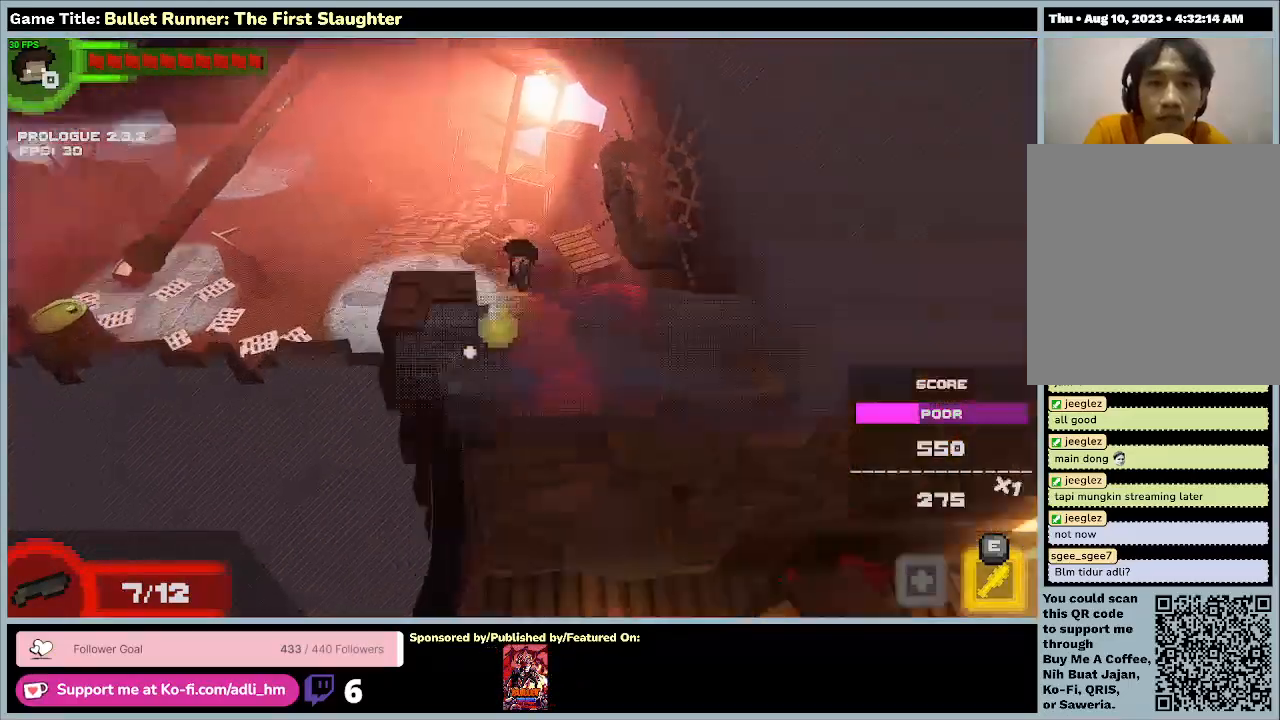
{"keys": ["a"], "events": [[300, "a", "down"], [367, "w", "up"]]}
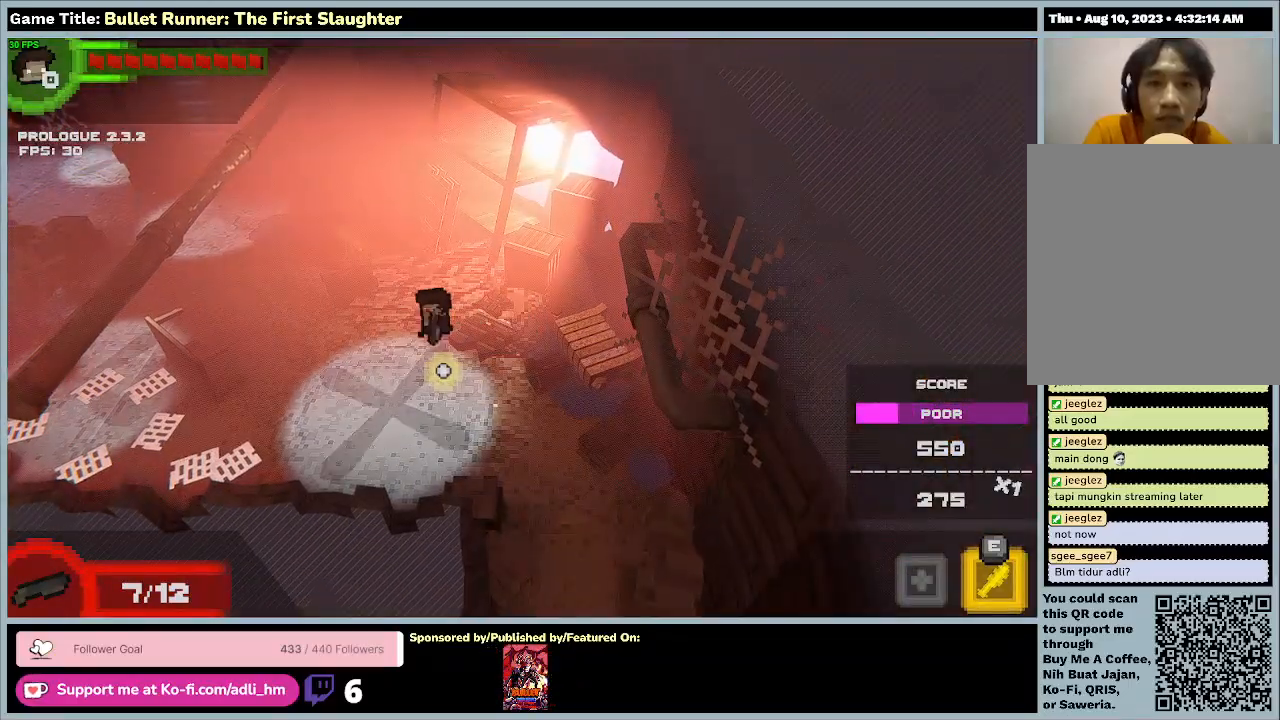
{"keys": ["a"], "events": []}
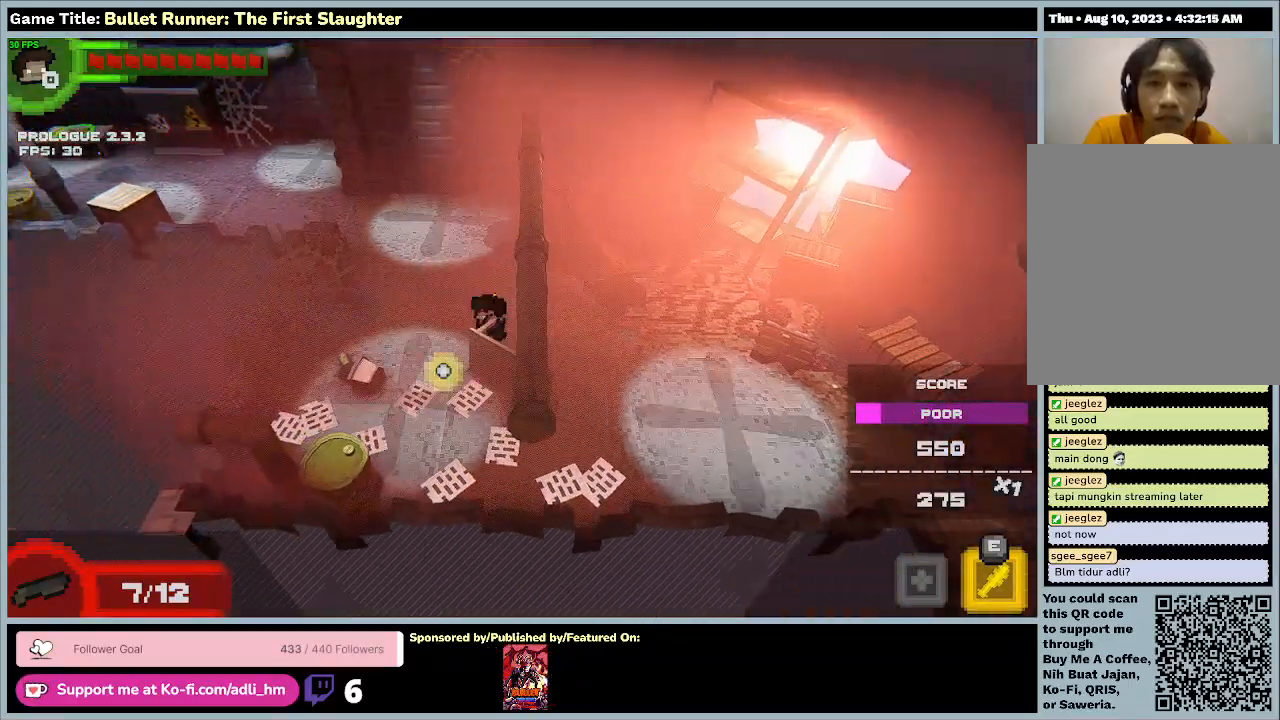
{"keys": ["a", "w"], "events": [[433, "w", "down"]]}
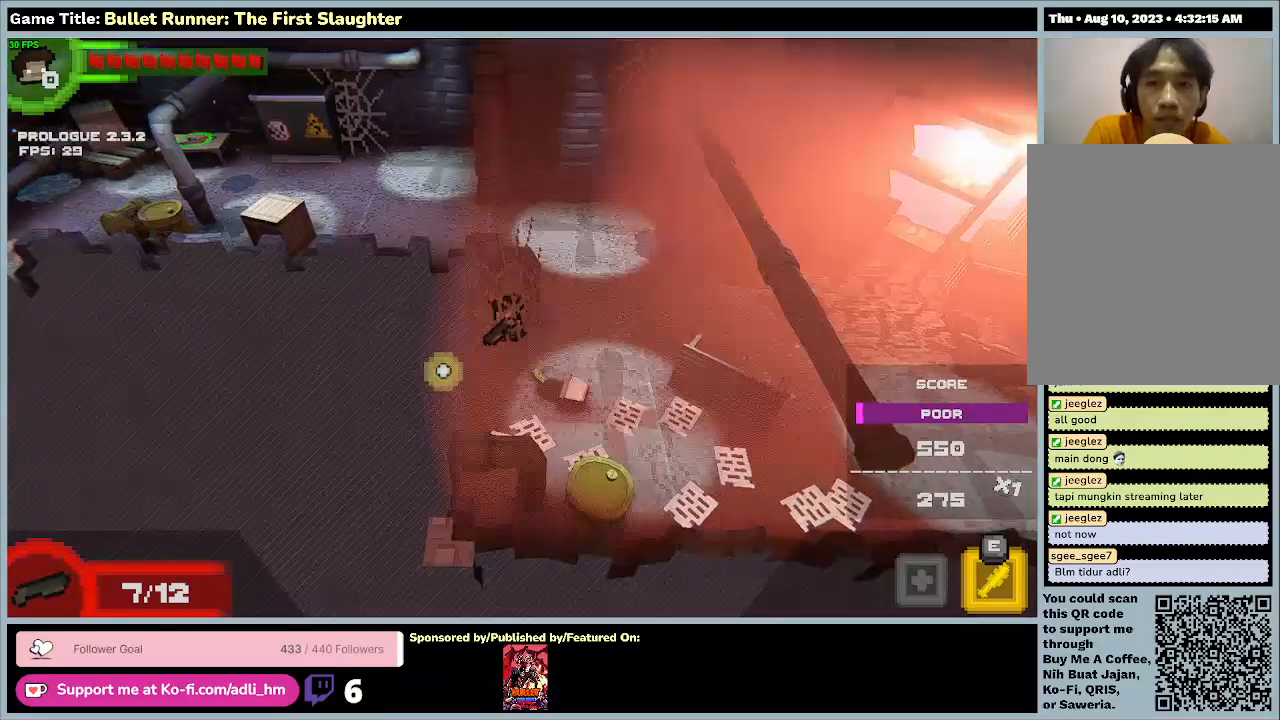
{"keys": ["a", "w"], "events": []}
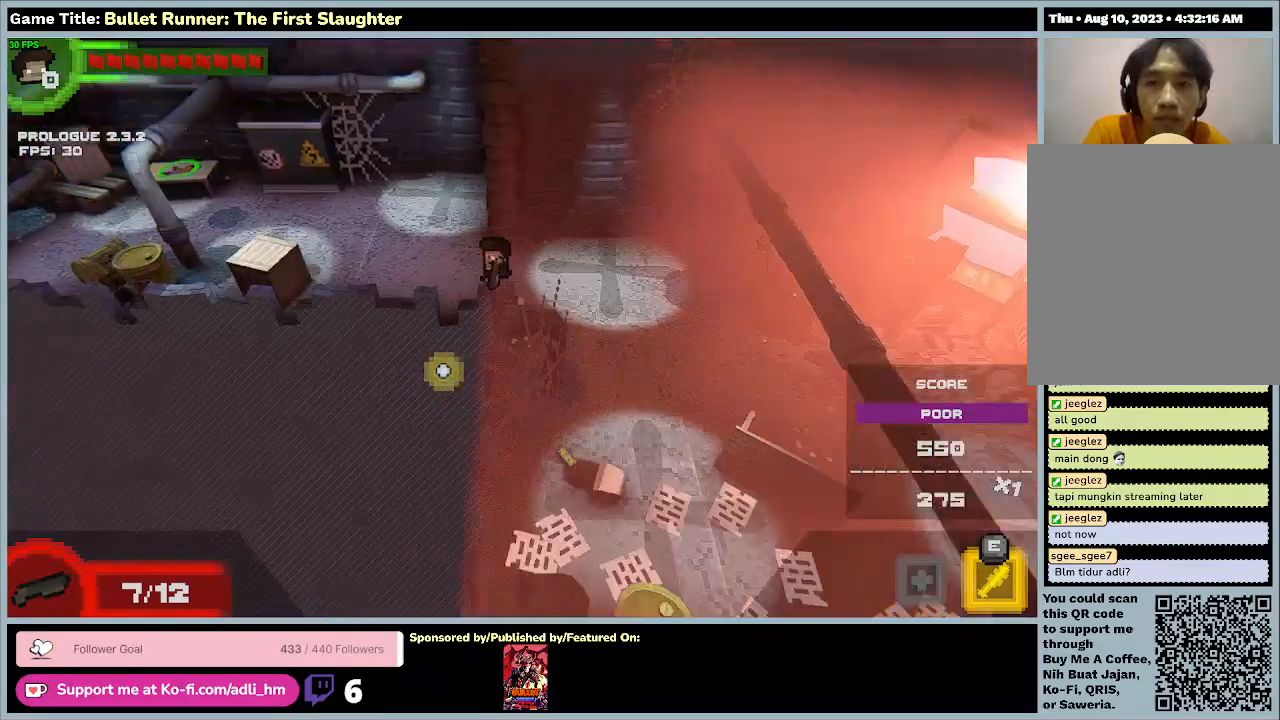
{"keys": ["a", "w"], "events": []}
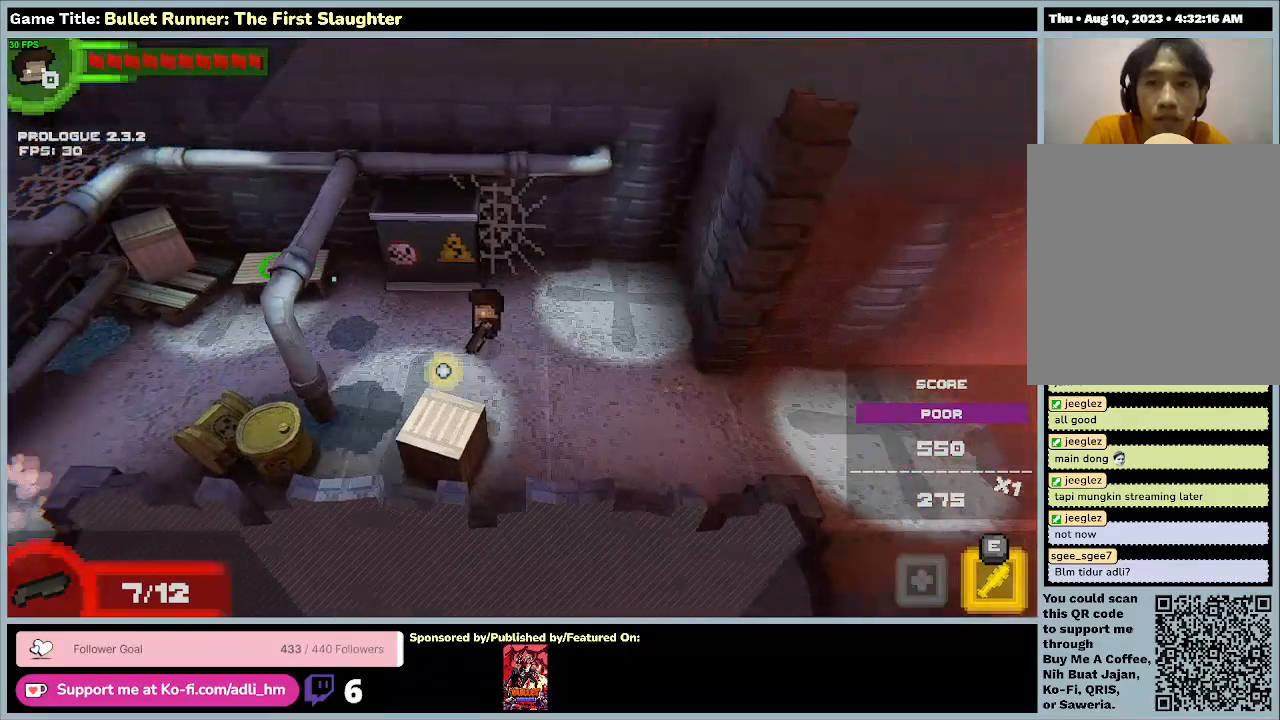
{"keys": ["a", "w"], "events": [[33, "w", "up"], [367, "w", "down"]]}
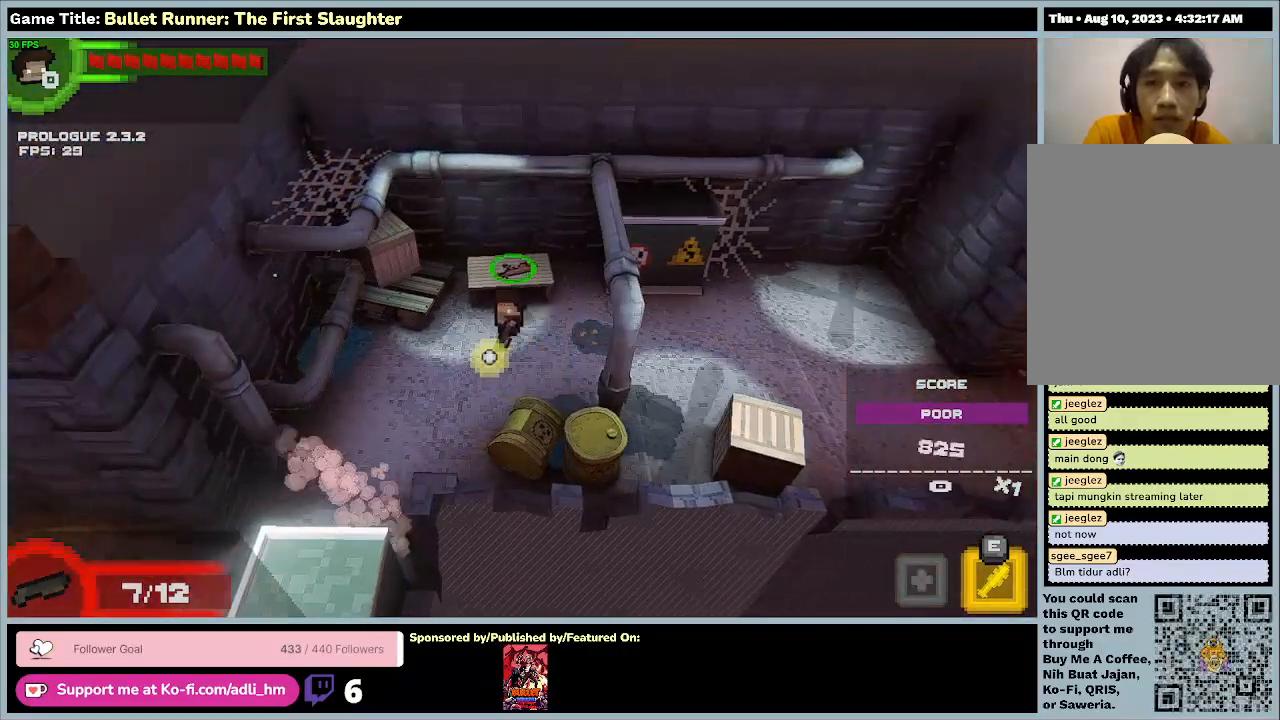
{"keys": ["f"], "events": [[67, "a", "up"], [433, "f", "down"], [433, "w", "up"]]}